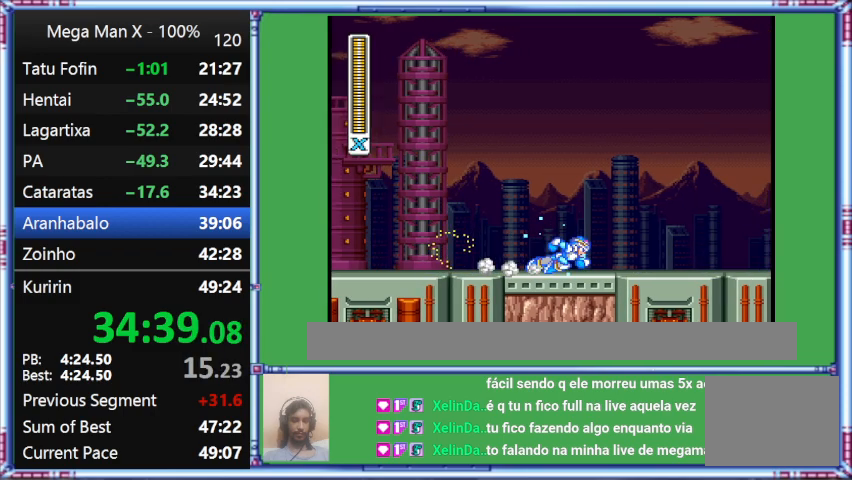
Gameplay with a controller (Nintendo layout); each line is a JSON object with the inputs held at the frame after it. "events" lists button and stick changes between this image and that frame as [ms after this image, input, new state], when the widget could be followed in between. Not read: L3 R3.
{"buttons": ["Y", "L1", "DPAD_RIGHT"], "events": [[267, "DPAD_UP", "up"], [267, "L1", "down"]]}
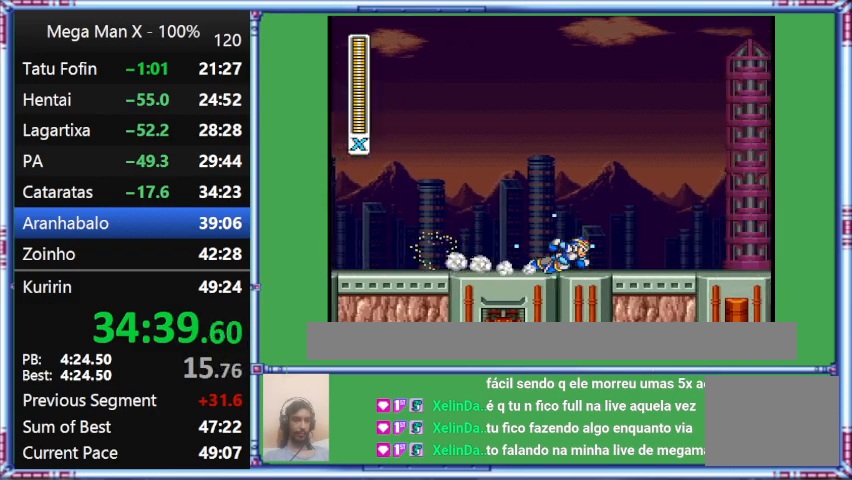
{"buttons": ["Y", "L1", "DPAD_UP", "DPAD_RIGHT"], "events": [[233, "DPAD_UP", "down"]]}
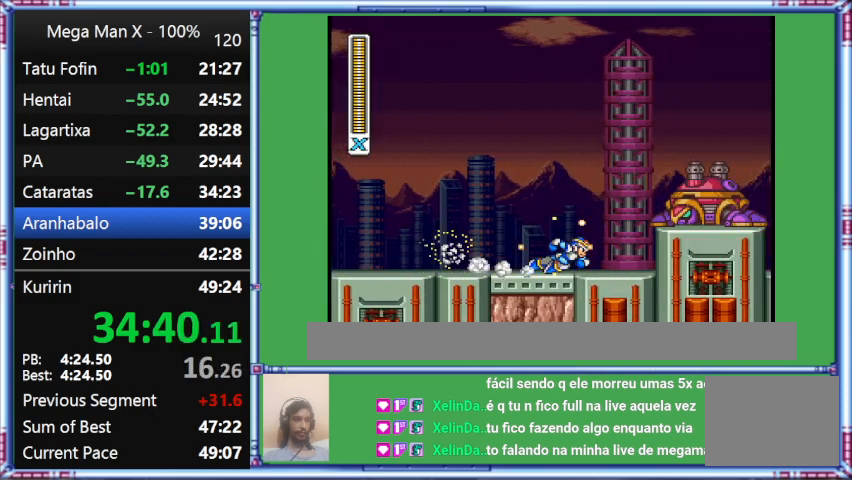
{"buttons": ["Y", "L1", "DPAD_RIGHT"], "events": [[33, "DPAD_UP", "up"]]}
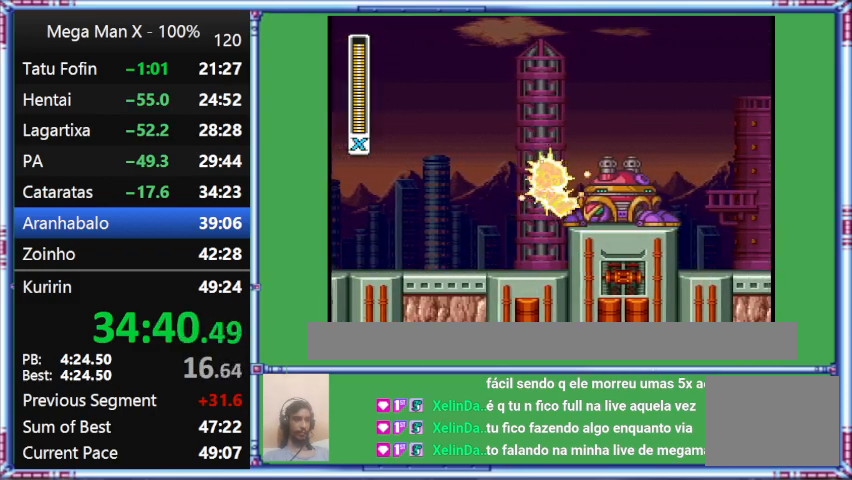
{"buttons": ["Y", "DPAD_RIGHT"], "events": [[33, "B", "down"], [333, "B", "up"], [333, "L1", "up"]]}
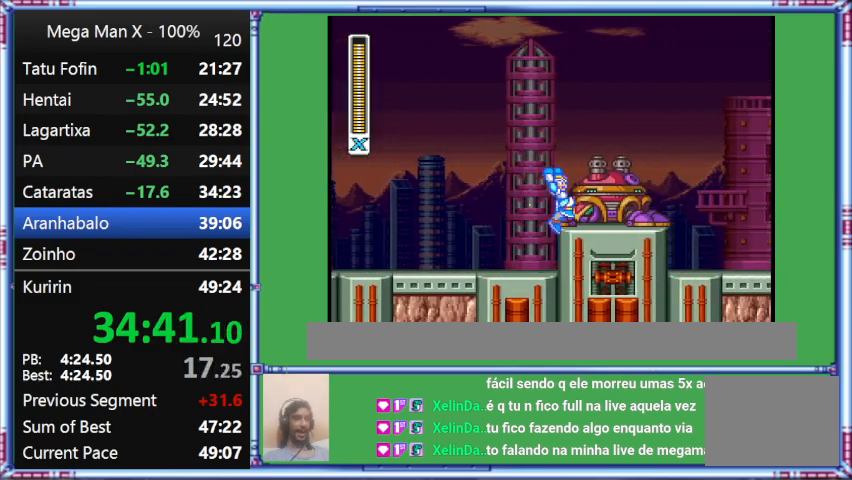
{"buttons": ["B", "Y", "DPAD_RIGHT"], "events": [[233, "B", "down"]]}
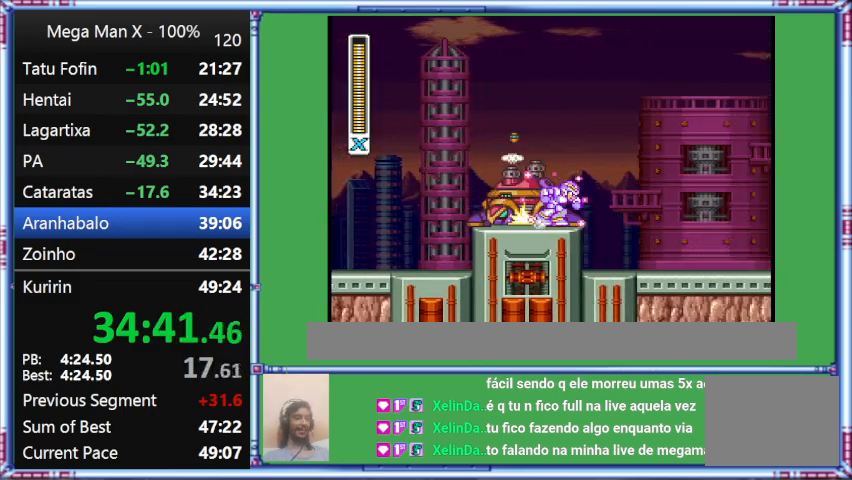
{"buttons": ["B", "Y", "L1", "DPAD_RIGHT"], "events": [[100, "B", "up"], [400, "B", "down"], [400, "L1", "down"]]}
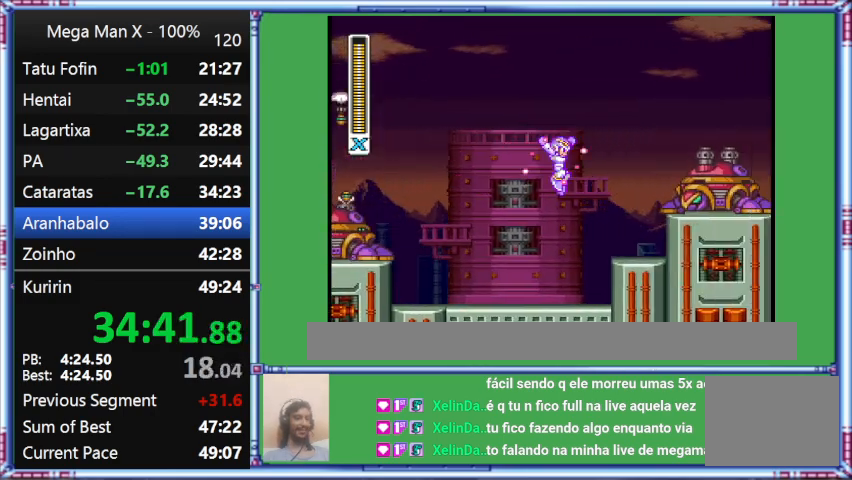
{"buttons": ["B", "Y", "L1", "DPAD_RIGHT"], "events": []}
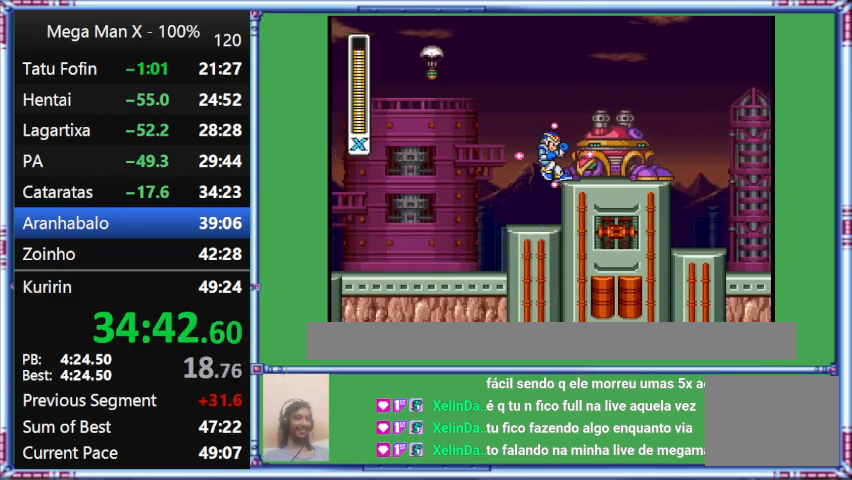
{"buttons": ["Y", "DPAD_RIGHT"], "events": [[400, "B", "up"], [400, "L1", "up"]]}
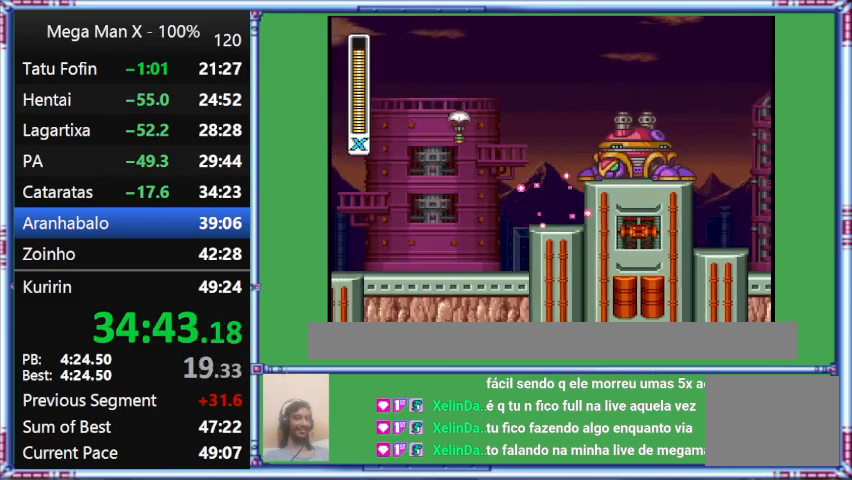
{"buttons": ["Y", "DPAD_RIGHT"], "events": []}
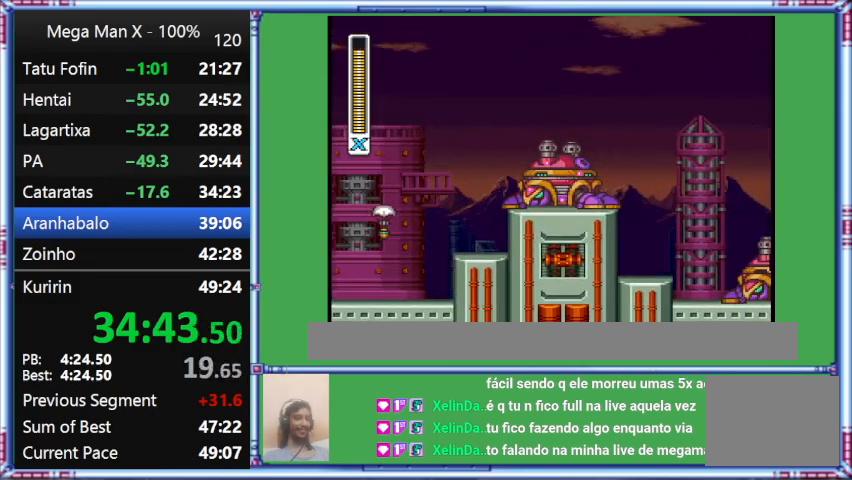
{"buttons": ["Y", "L1", "DPAD_RIGHT"], "events": [[500, "L1", "down"]]}
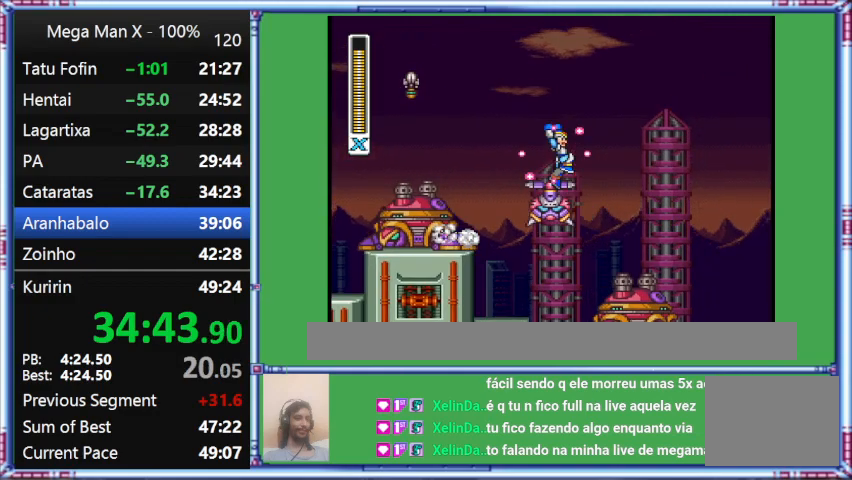
{"buttons": ["B", "Y", "L1", "DPAD_RIGHT"], "events": [[400, "B", "down"]]}
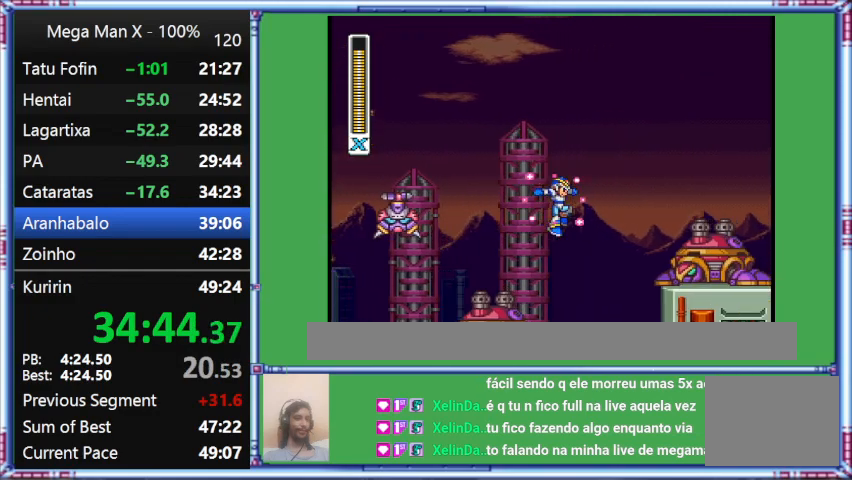
{"buttons": ["Y", "DPAD_RIGHT"], "events": [[333, "B", "up"], [333, "L1", "up"]]}
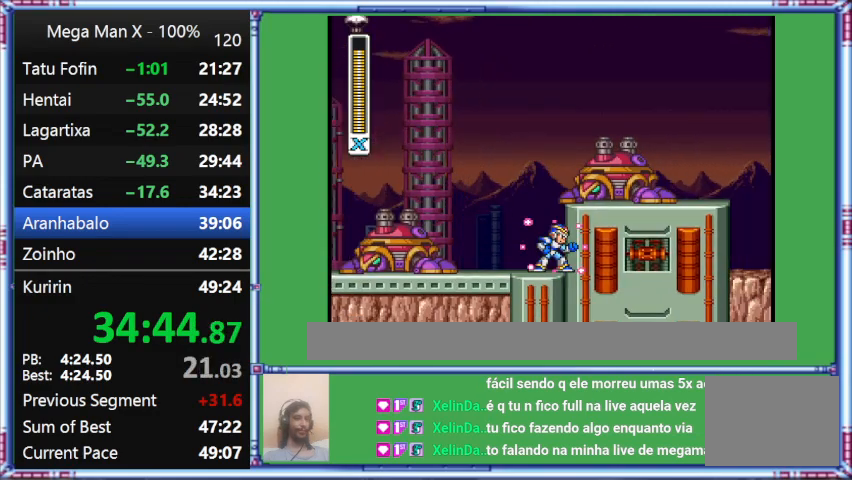
{"buttons": ["B", "Y", "DPAD_RIGHT"], "events": [[467, "B", "down"]]}
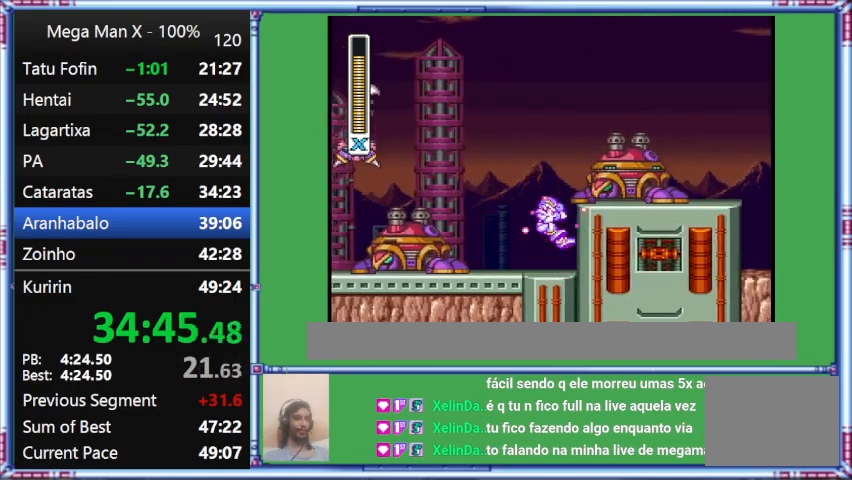
{"buttons": ["Y", "DPAD_RIGHT"], "events": [[300, "B", "up"]]}
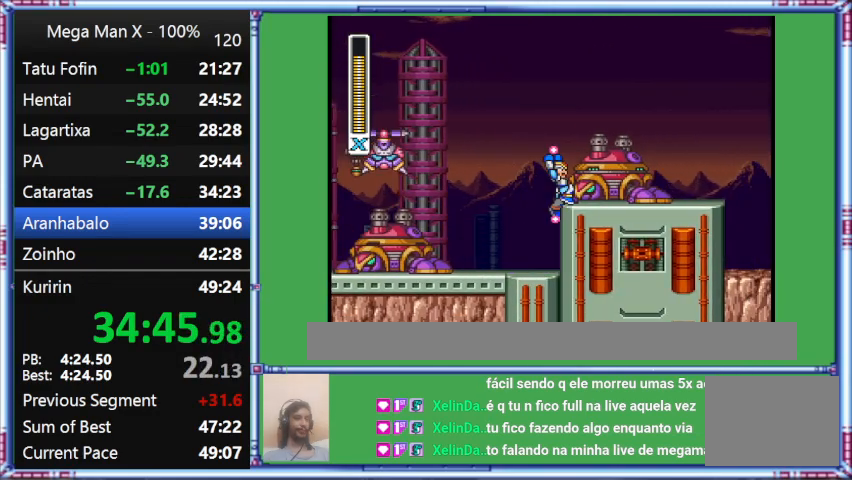
{"buttons": ["B", "Y", "DPAD_RIGHT"], "events": [[133, "B", "down"]]}
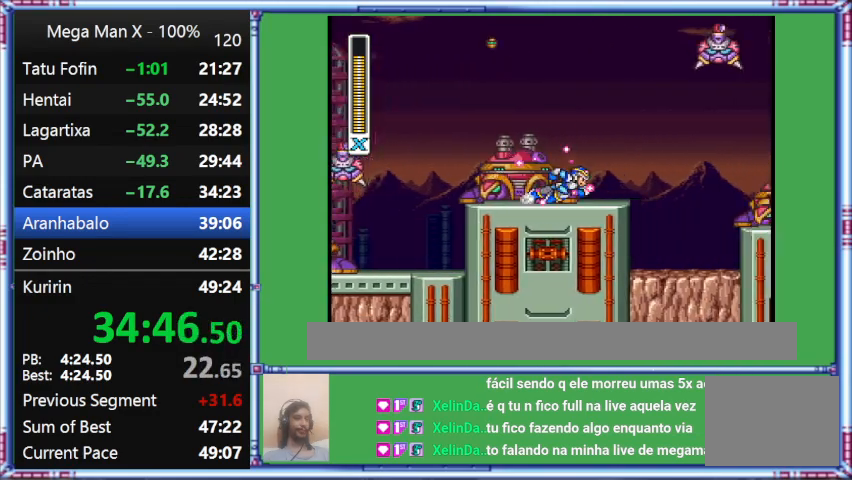
{"buttons": ["Y", "L1", "DPAD_RIGHT"], "events": [[100, "B", "up"], [433, "L1", "down"]]}
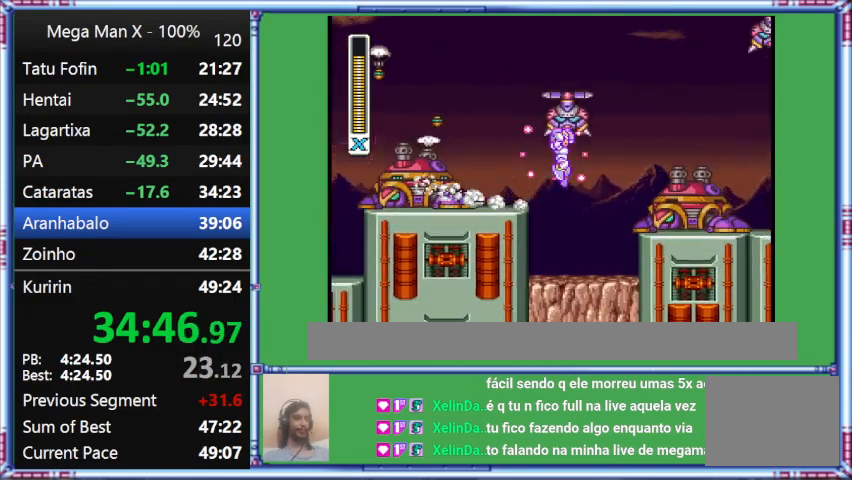
{"buttons": ["B", "Y", "L1", "DPAD_RIGHT"], "events": [[267, "B", "down"]]}
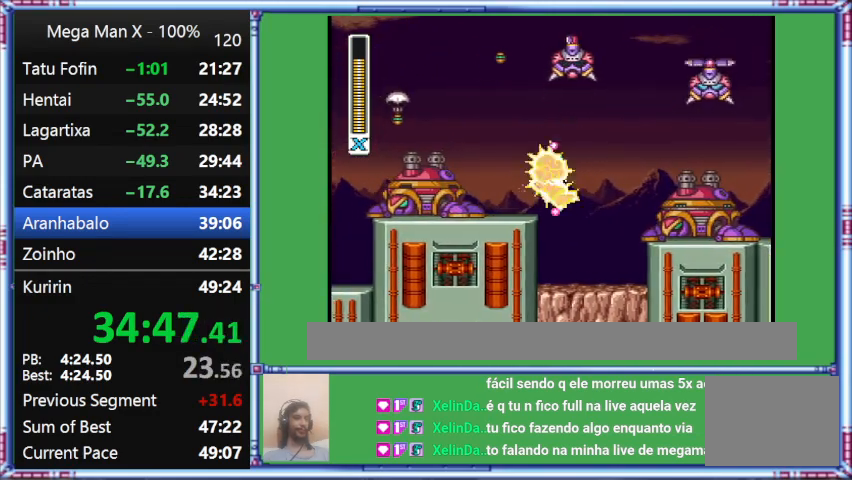
{"buttons": ["Y", "DPAD_RIGHT"], "events": [[67, "B", "up"], [67, "L1", "up"]]}
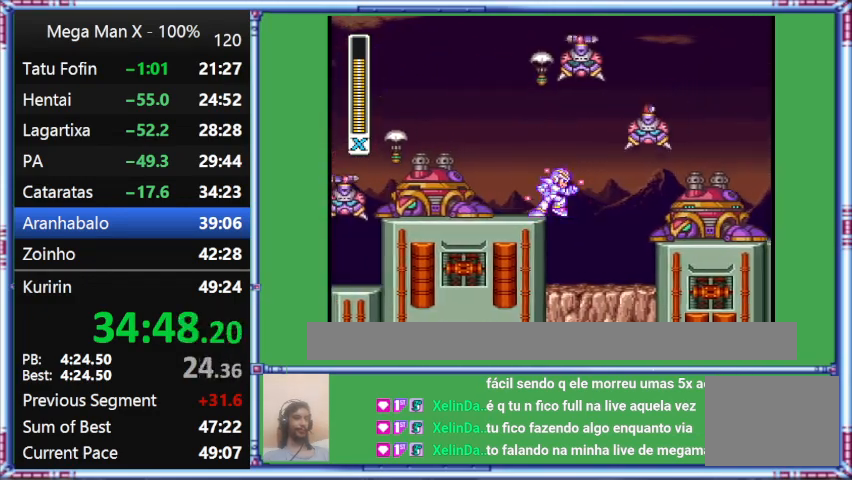
{"buttons": ["Y", "DPAD_RIGHT"], "events": []}
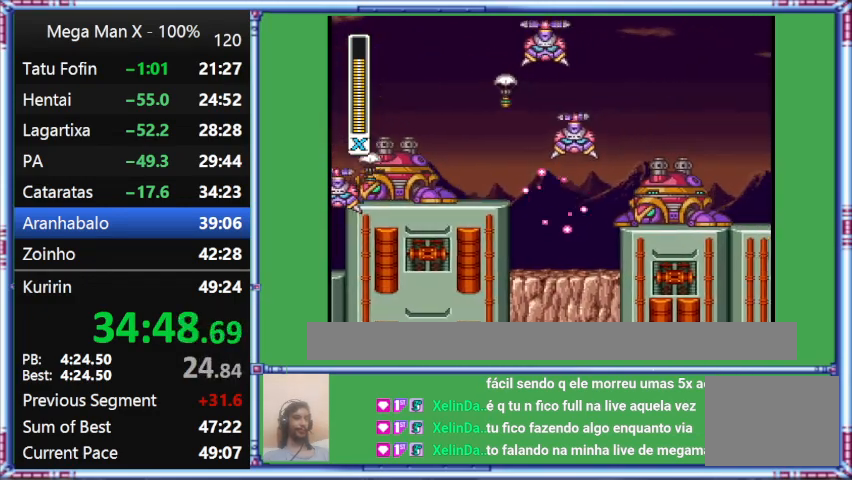
{"buttons": ["Y", "DPAD_RIGHT"], "events": []}
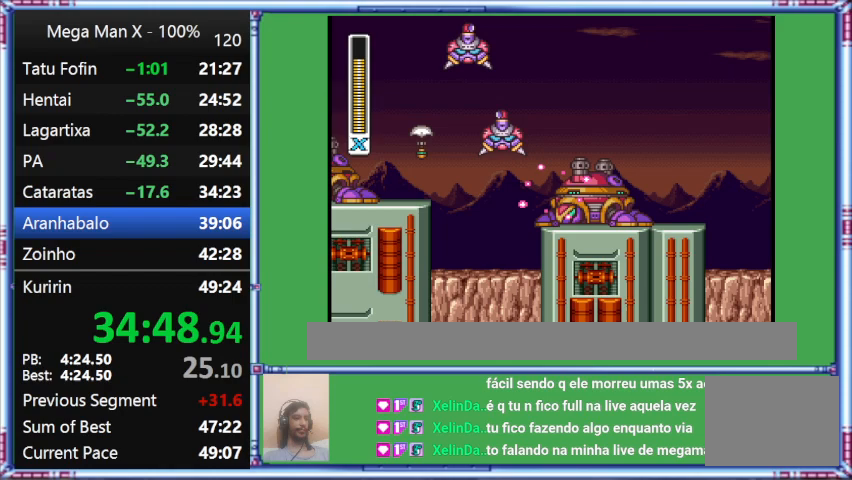
{"buttons": ["B", "Y", "L1", "DPAD_RIGHT"], "events": [[200, "B", "down"], [200, "L1", "down"]]}
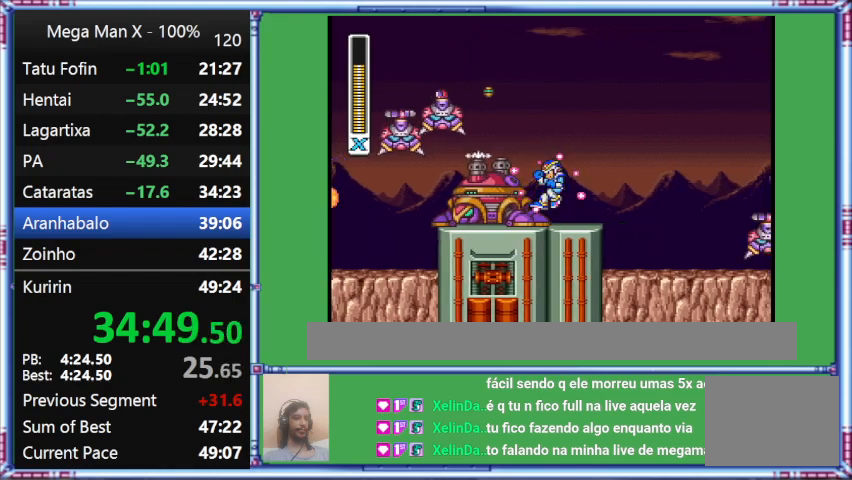
{"buttons": ["Y", "L1", "DPAD_RIGHT"], "events": [[100, "B", "up"], [100, "L1", "up"], [467, "L1", "down"]]}
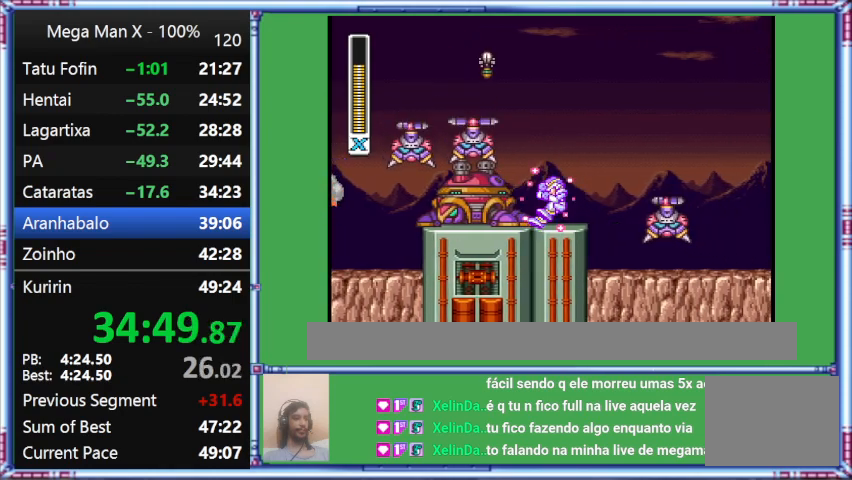
{"buttons": ["DPAD_DOWN", "DPAD_RIGHT"], "events": [[333, "DPAD_DOWN", "down"], [333, "L1", "up"], [333, "Y", "up"]]}
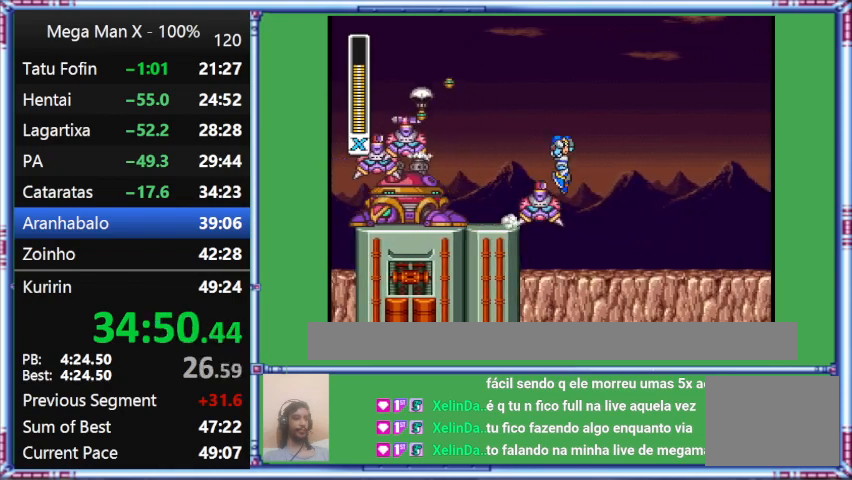
{"buttons": ["B", "Y", "L1", "DPAD_RIGHT"], "events": [[267, "B", "down"], [267, "DPAD_DOWN", "up"], [267, "L1", "down"], [267, "Y", "down"]]}
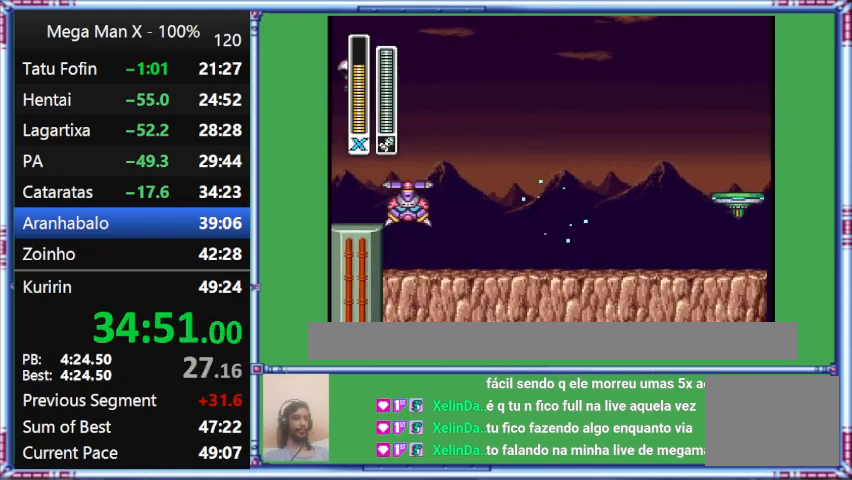
{"buttons": ["Y", "DPAD_RIGHT"], "events": [[167, "B", "up"], [167, "L1", "up"]]}
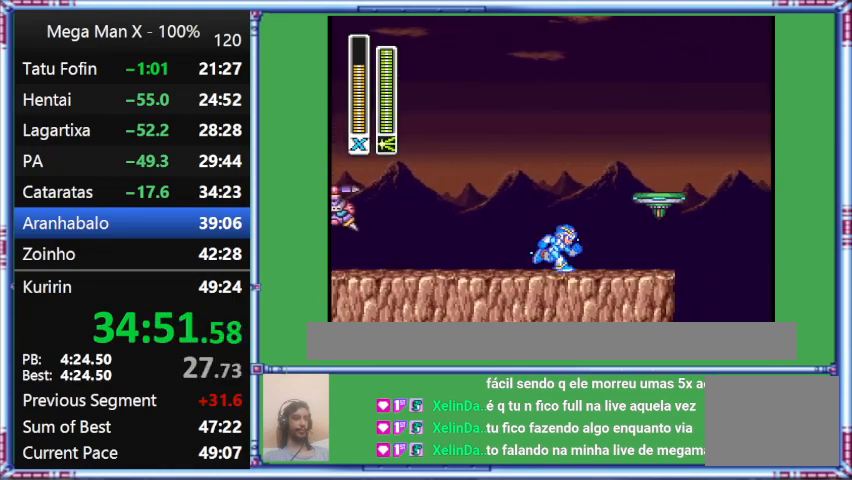
{"buttons": ["Y", "DPAD_RIGHT"], "events": []}
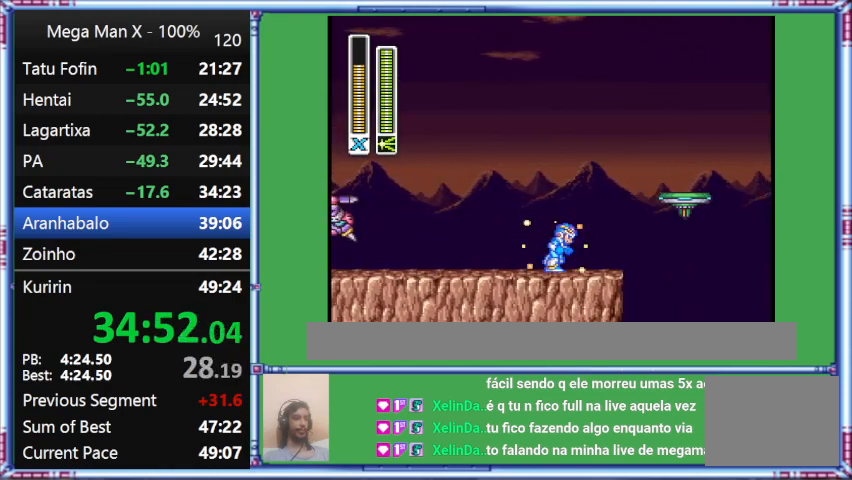
{"buttons": ["Y", "DPAD_RIGHT"], "events": [[33, "DPAD_RIGHT", "up"], [433, "DPAD_RIGHT", "down"]]}
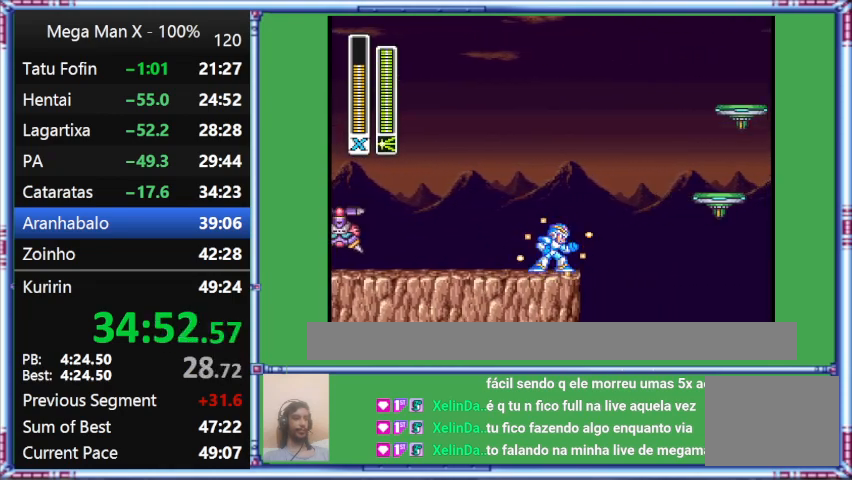
{"buttons": ["Y", "DPAD_LEFT"], "events": [[333, "DPAD_LEFT", "down"], [333, "DPAD_RIGHT", "up"]]}